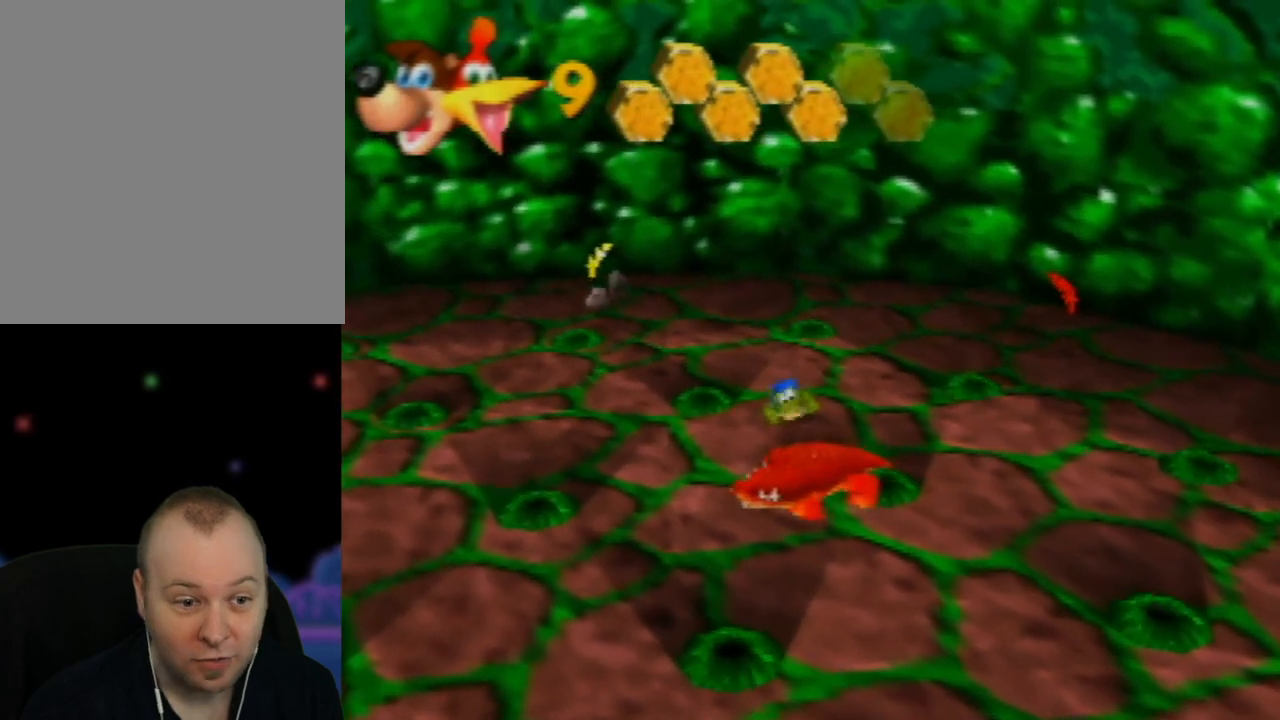
Gameplay with a controller (Nintendo layout); each line is a JSON object with the inputs held at the frame after it. "events" lists button and stick changes between this image and that frame as [ms after this image, input, new state], when the widget could be followed in between. Not read: L1 L3 R1 R3.
{"buttons": [], "left_stick": "center", "events": [[33, "left_stick", "down"], [250, "left_stick", "center"]]}
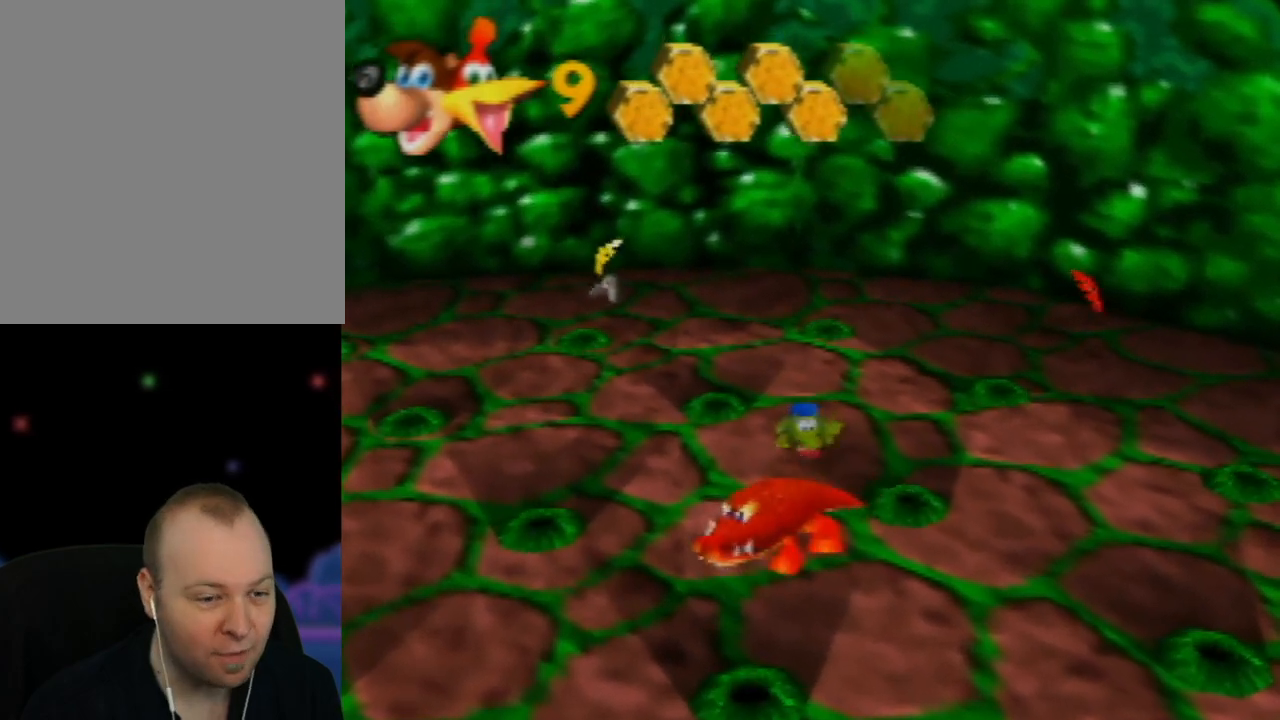
{"buttons": [], "left_stick": "center", "events": []}
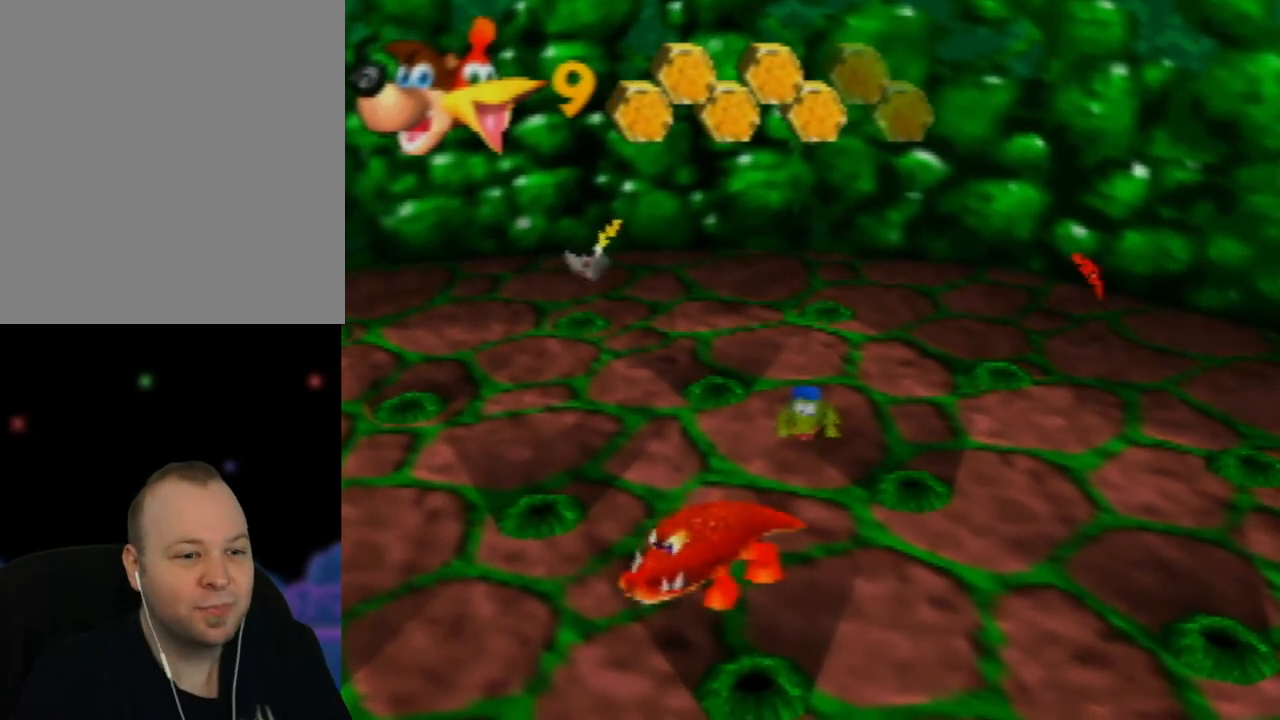
{"buttons": [], "left_stick": "center", "events": []}
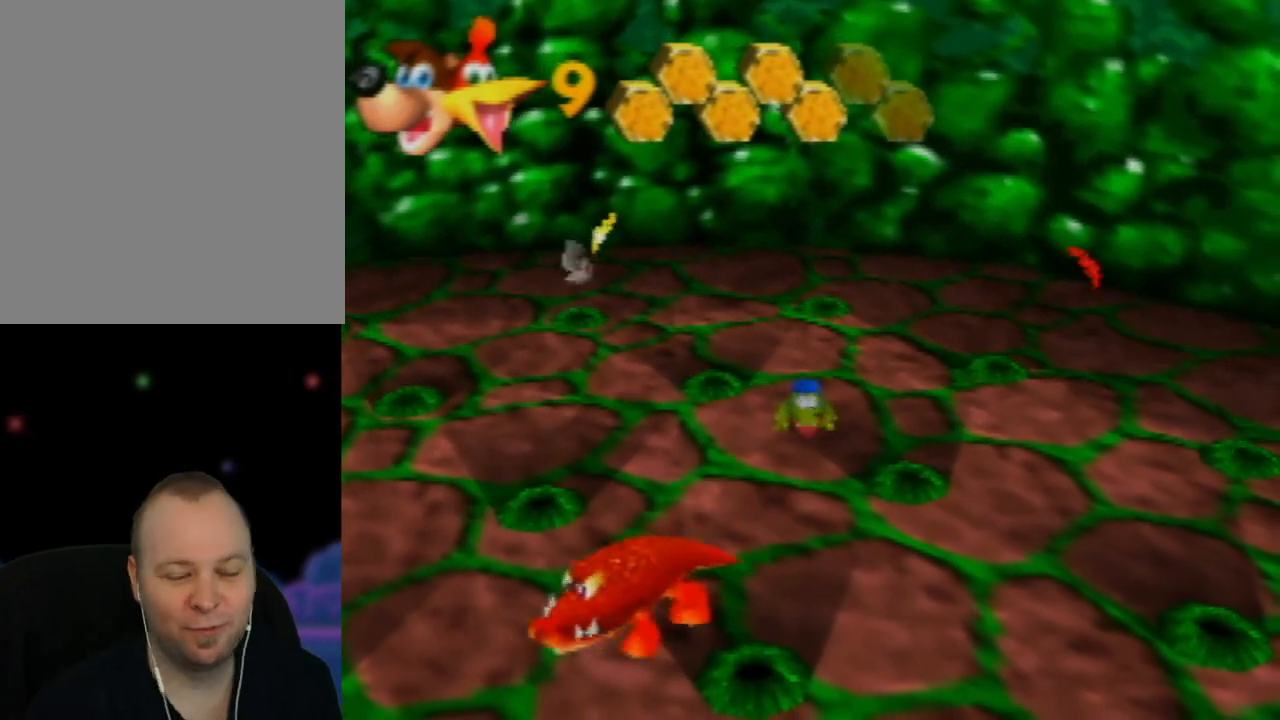
{"buttons": [], "left_stick": "center", "events": []}
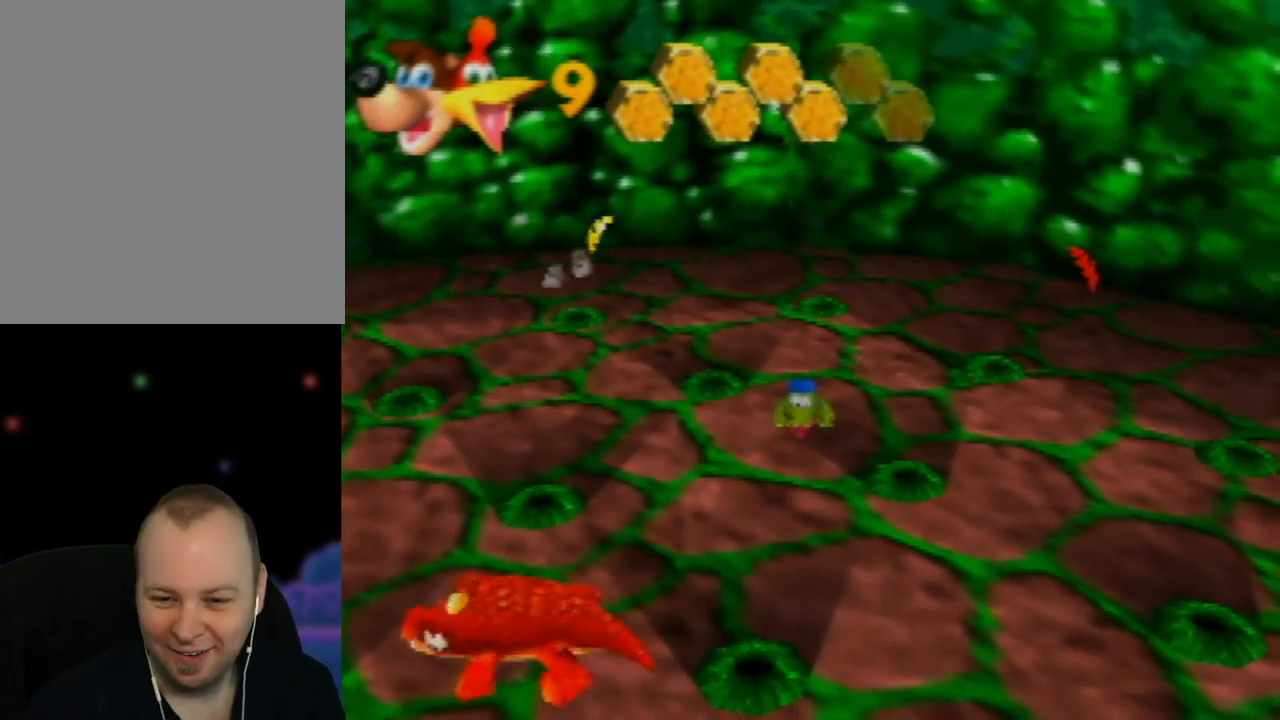
{"buttons": [], "left_stick": "center", "events": []}
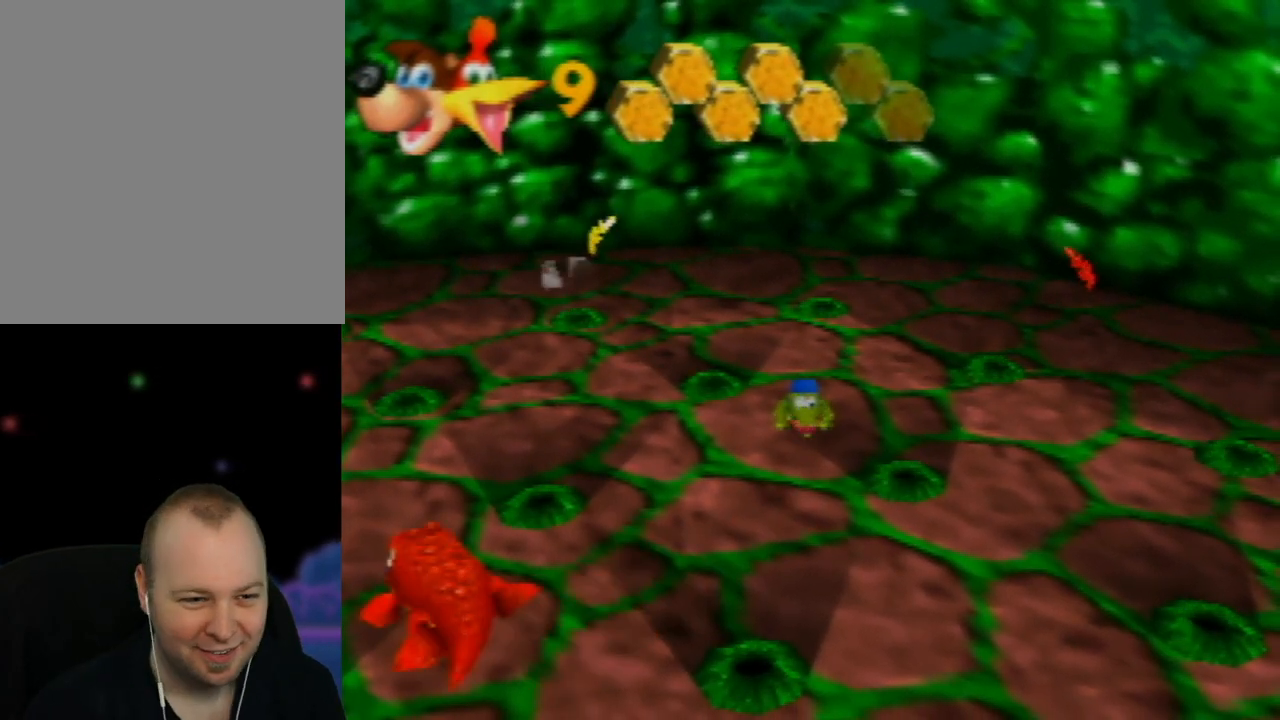
{"buttons": [], "left_stick": "center", "events": [[283, "left_stick", "down-left"], [450, "left_stick", "center"]]}
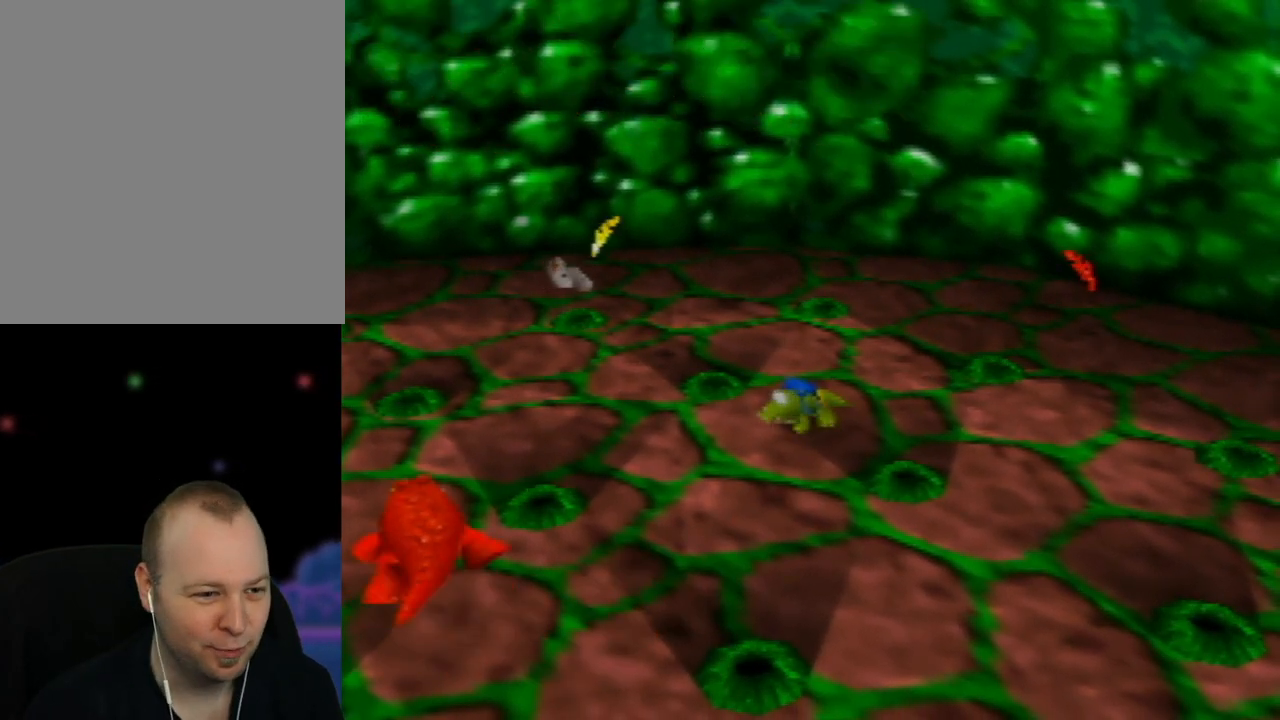
{"buttons": [], "left_stick": "down-left", "events": [[67, "left_stick", "down-left"]]}
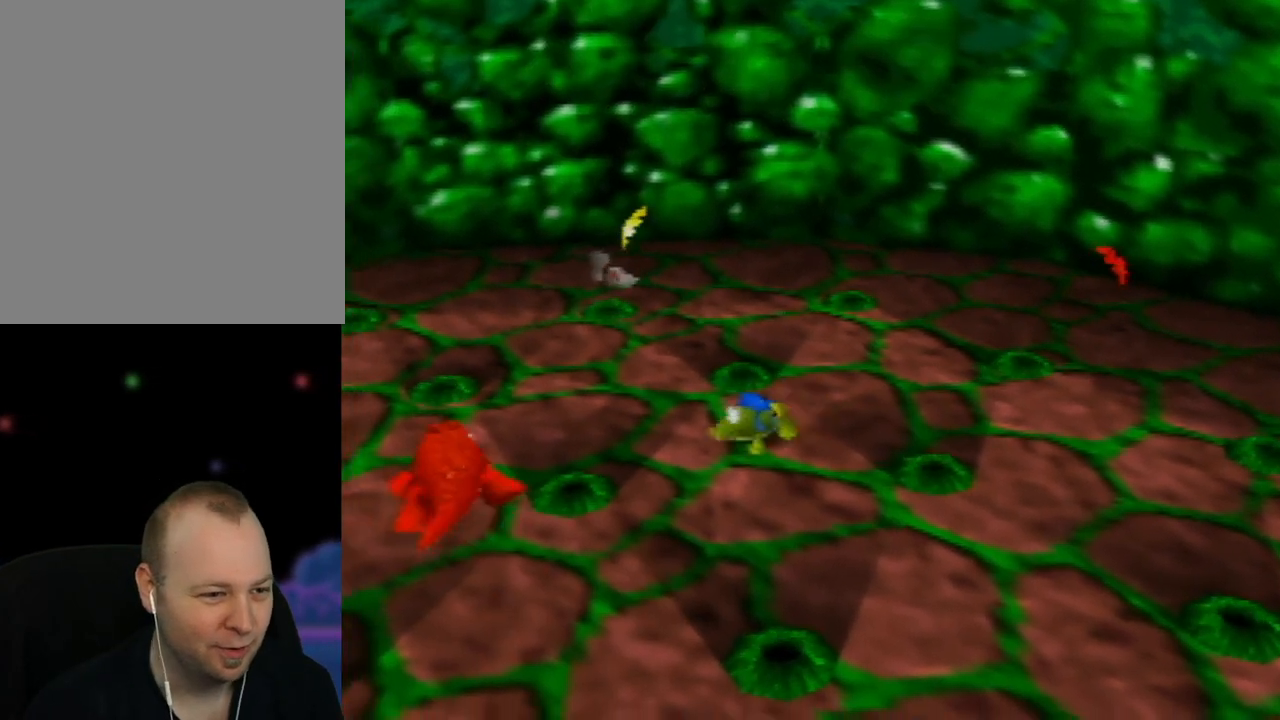
{"buttons": [], "left_stick": "up-left", "events": [[167, "left_stick", "left"], [400, "left_stick", "up-left"]]}
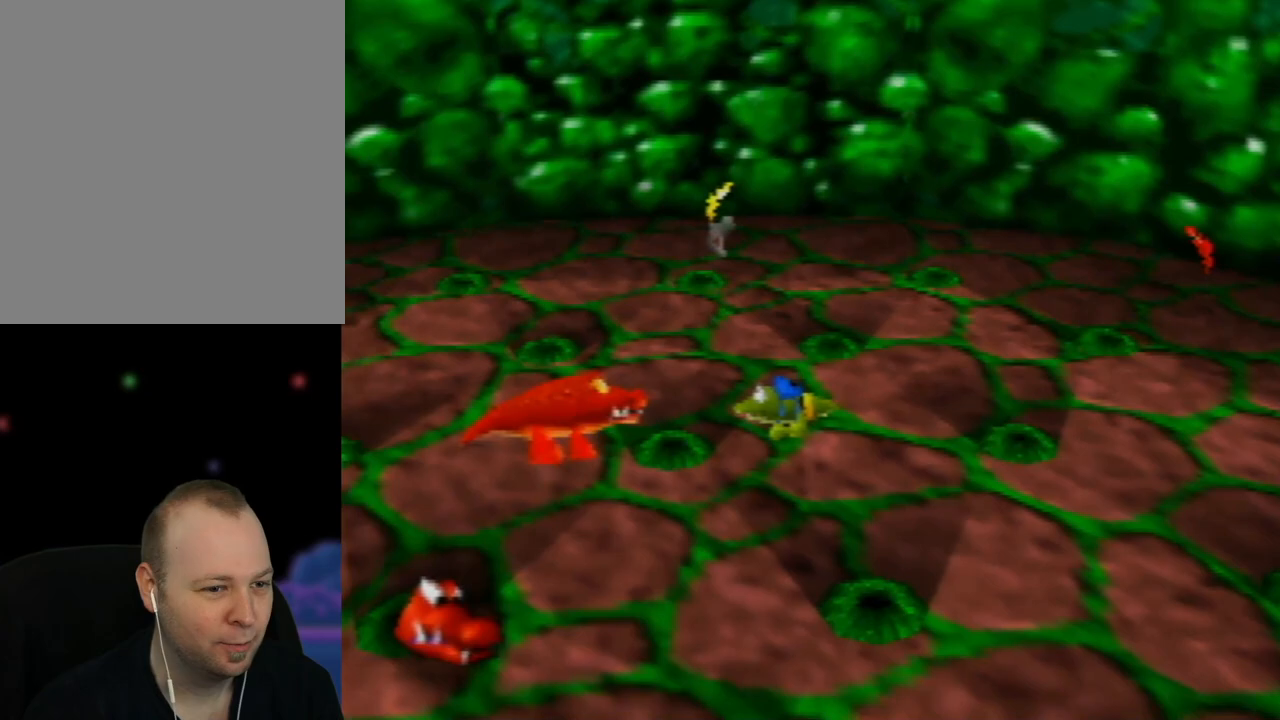
{"buttons": [], "left_stick": "center", "events": [[117, "left_stick", "center"]]}
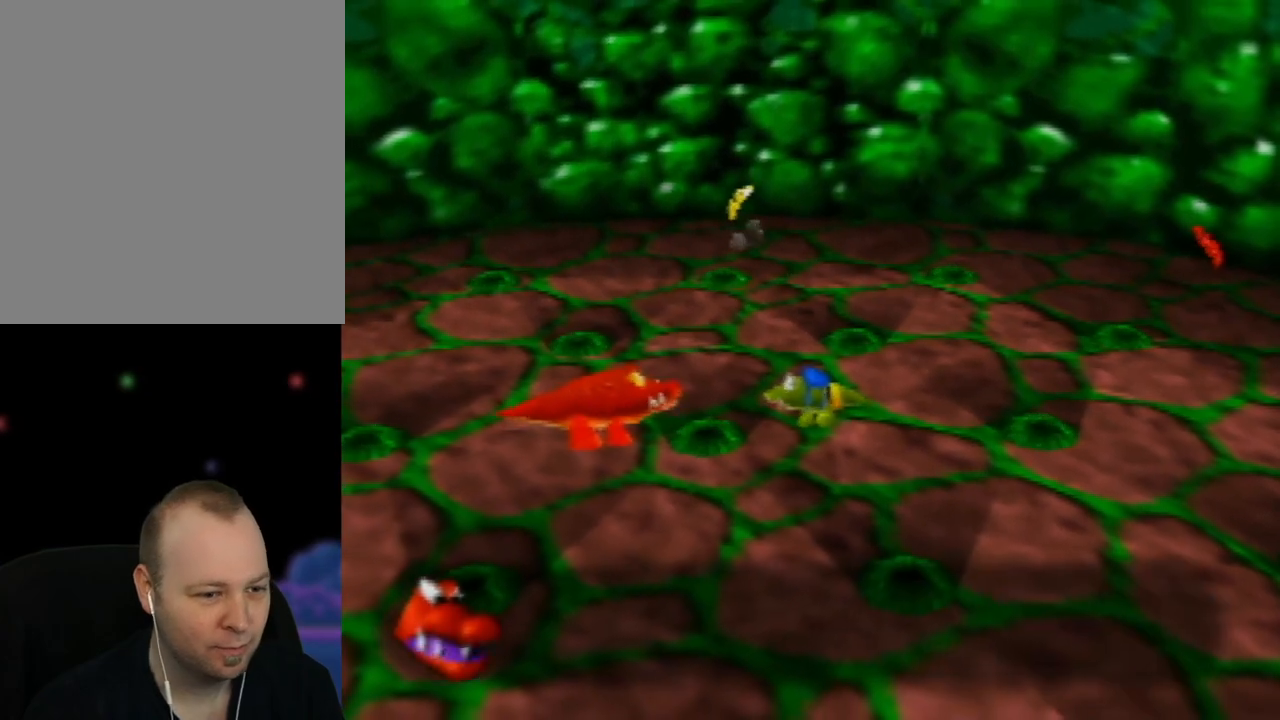
{"buttons": ["A"], "left_stick": "center", "events": [[83, "A", "down"]]}
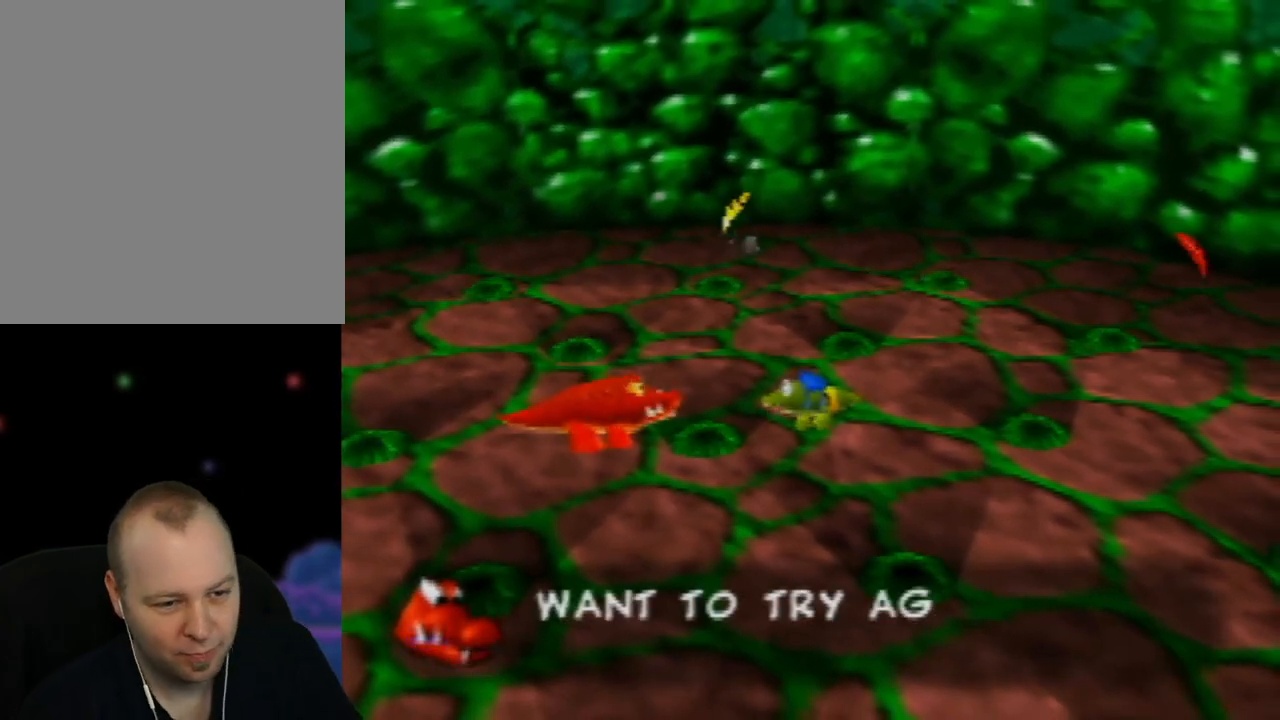
{"buttons": ["A"], "left_stick": "center", "events": []}
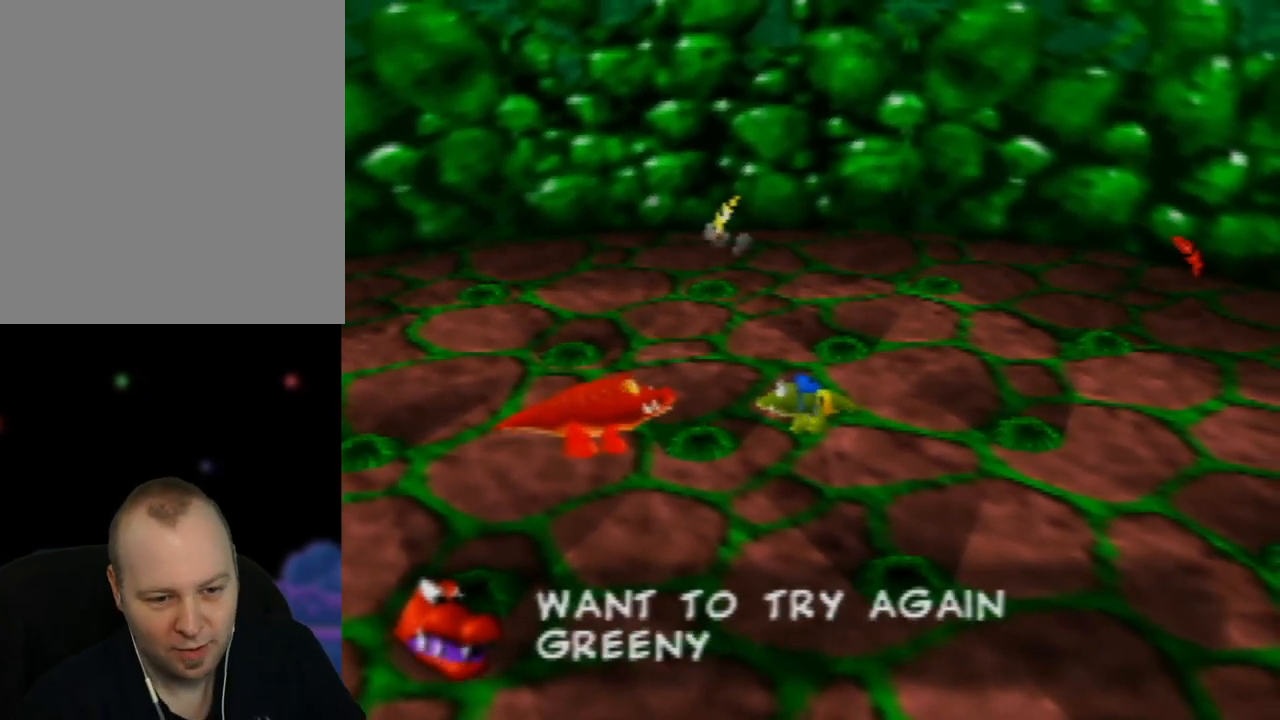
{"buttons": ["A"], "left_stick": "center", "events": []}
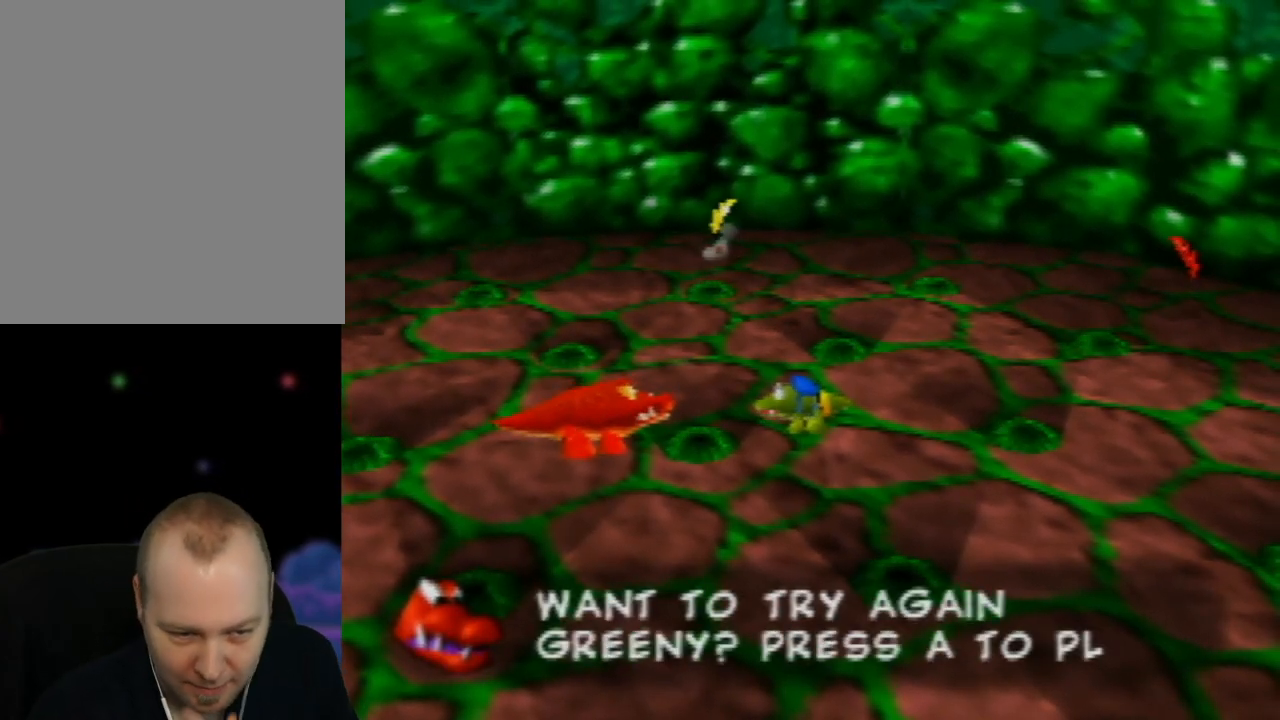
{"buttons": ["A"], "left_stick": "center", "events": []}
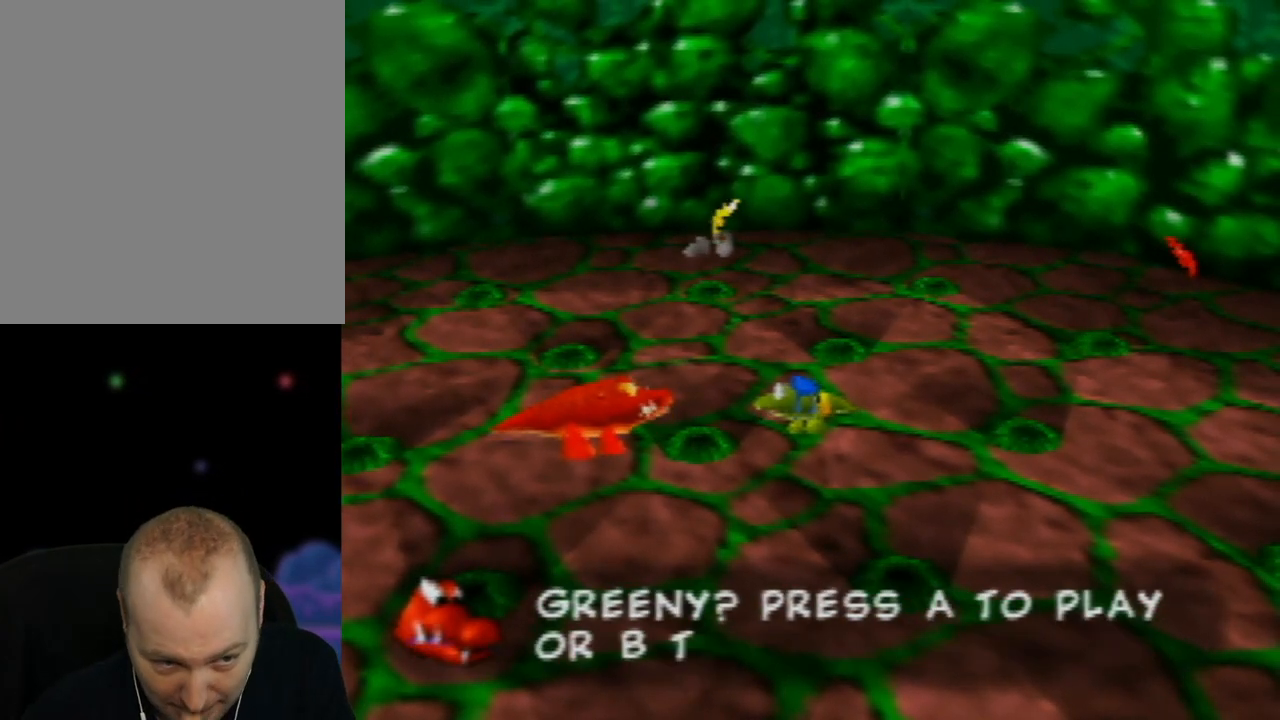
{"buttons": ["A"], "left_stick": "center", "events": []}
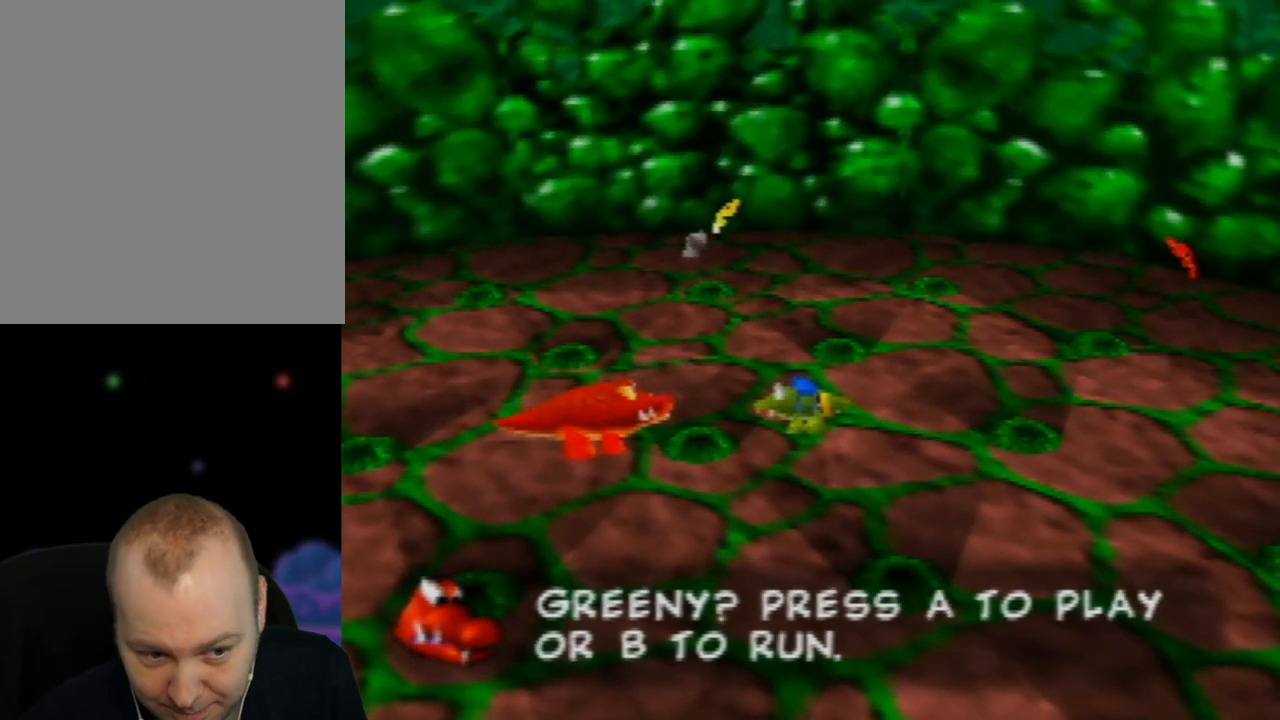
{"buttons": [], "left_stick": "center", "events": [[450, "A", "up"]]}
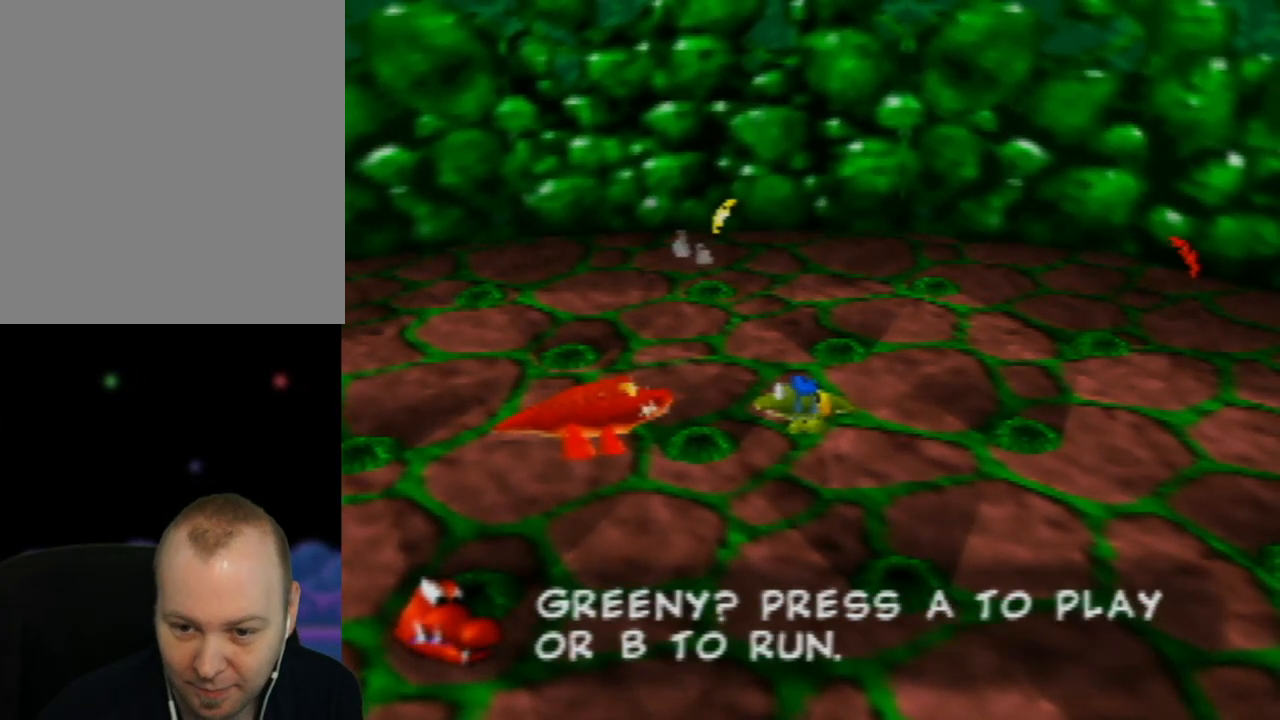
{"buttons": ["A"], "left_stick": "center", "events": [[33, "A", "down"], [167, "A", "up"], [233, "A", "down"], [367, "A", "up"], [450, "A", "down"]]}
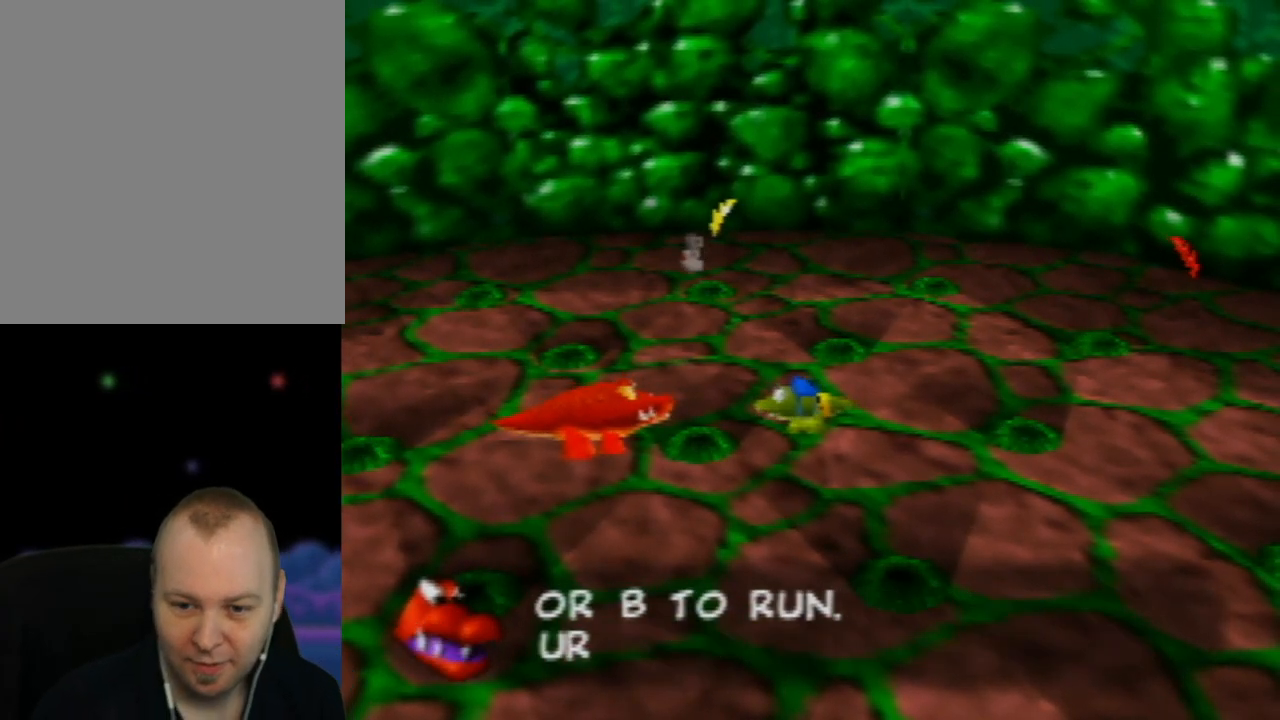
{"buttons": ["A"], "left_stick": "center", "events": [[50, "A", "up"], [150, "A", "down"], [283, "A", "up"], [367, "A", "down"]]}
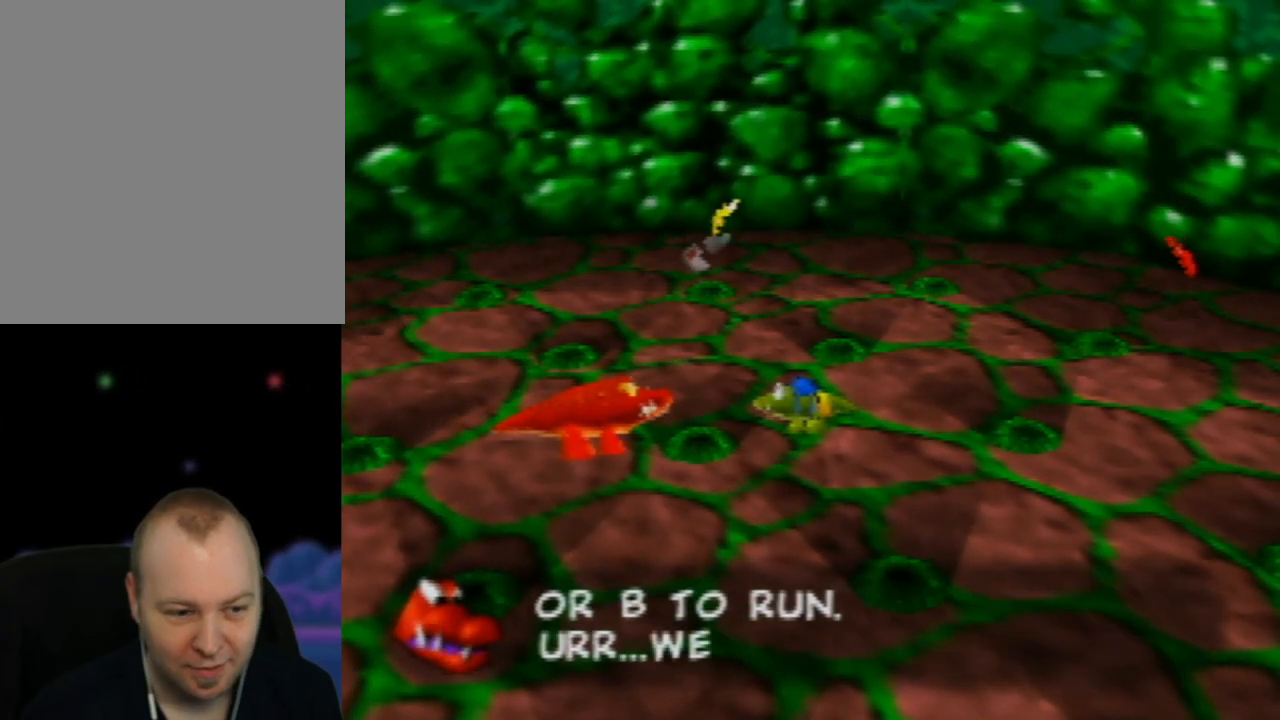
{"buttons": ["A"], "left_stick": "center", "events": []}
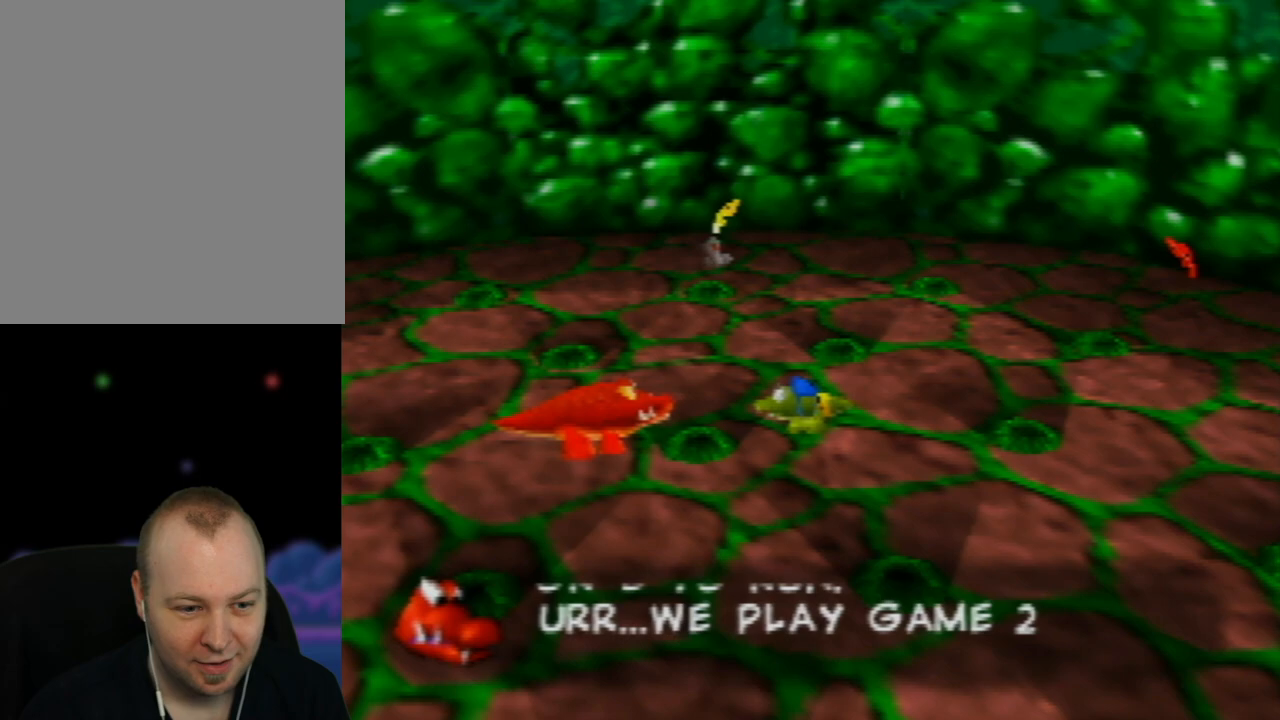
{"buttons": ["A"], "left_stick": "center", "events": []}
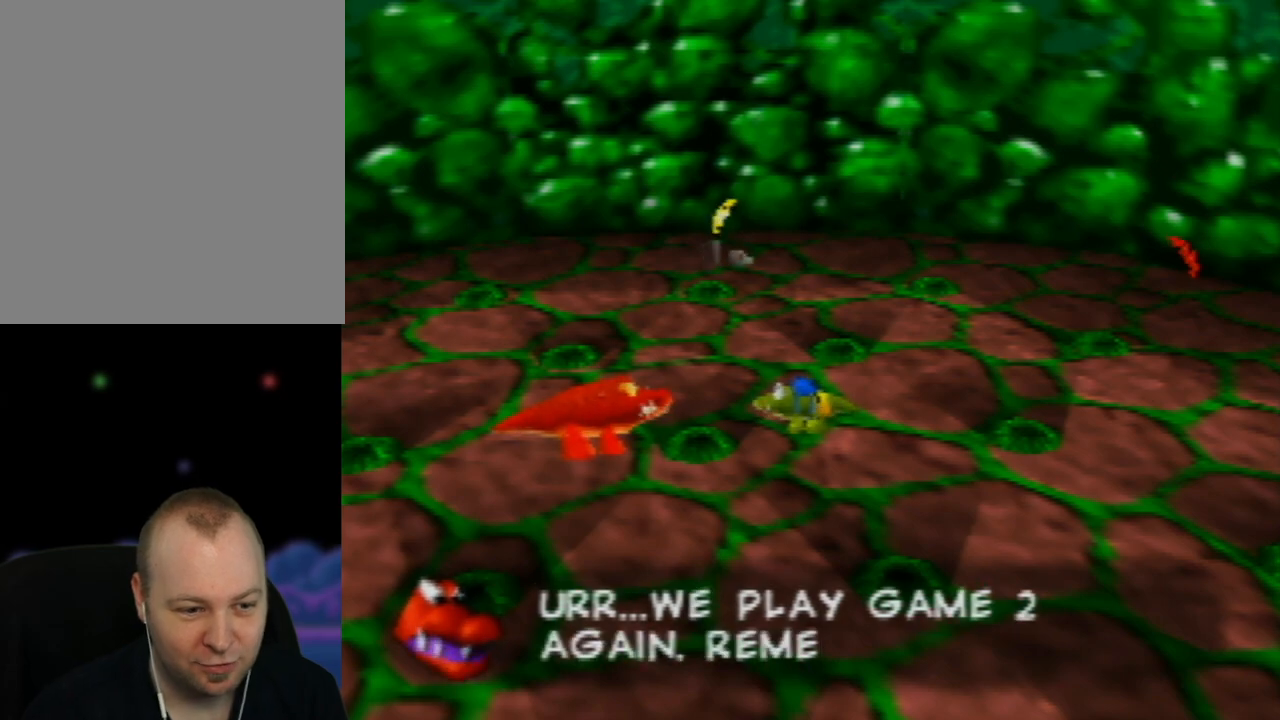
{"buttons": ["A"], "left_stick": "center", "events": []}
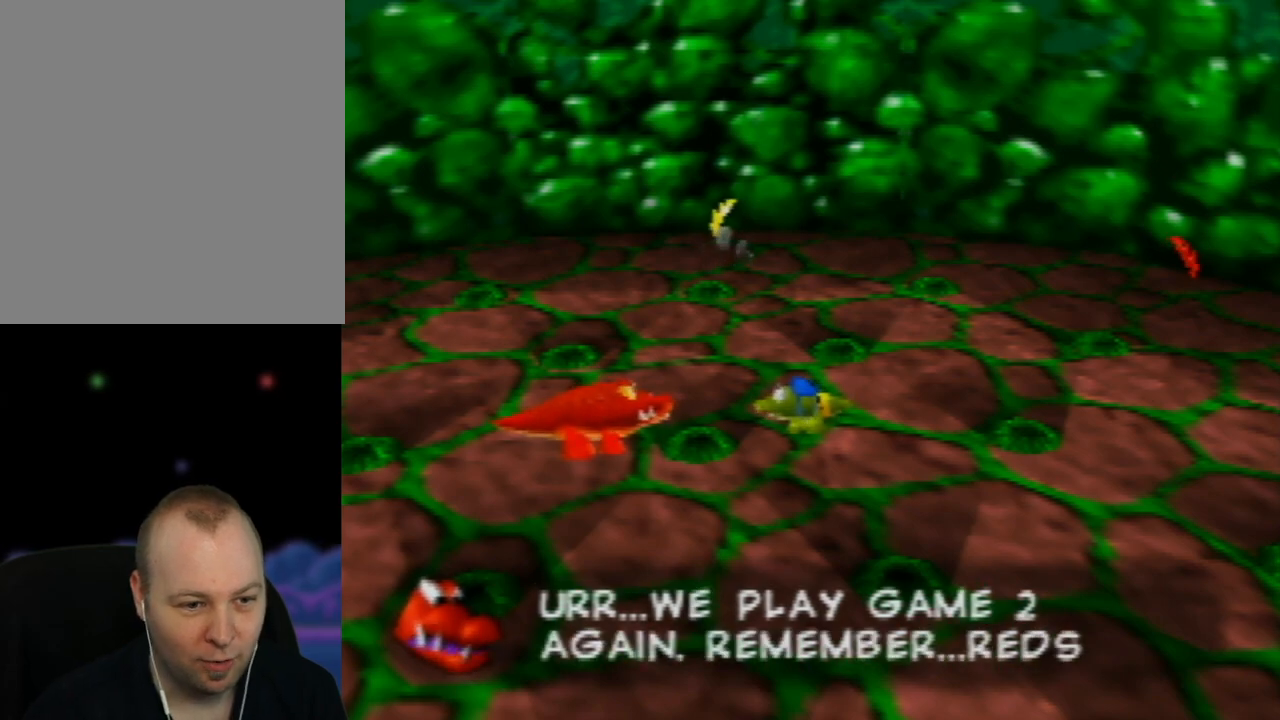
{"buttons": ["A"], "left_stick": "center", "events": []}
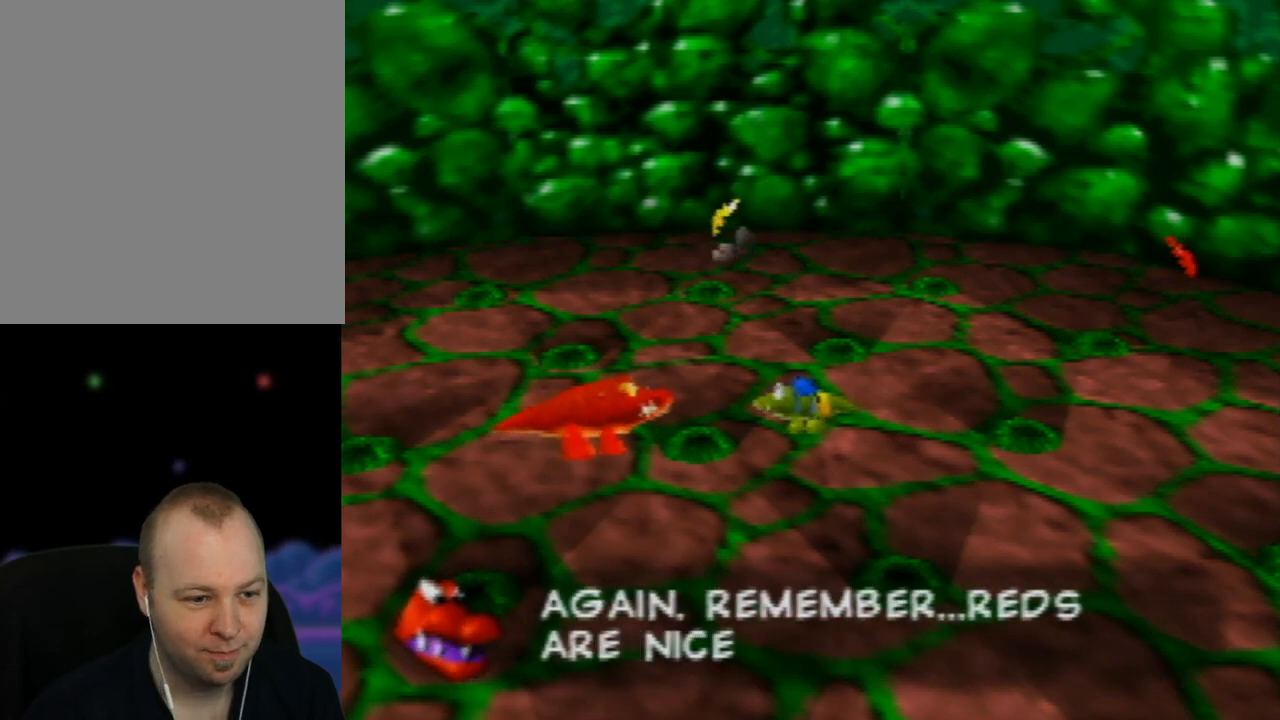
{"buttons": ["A"], "left_stick": "center", "events": []}
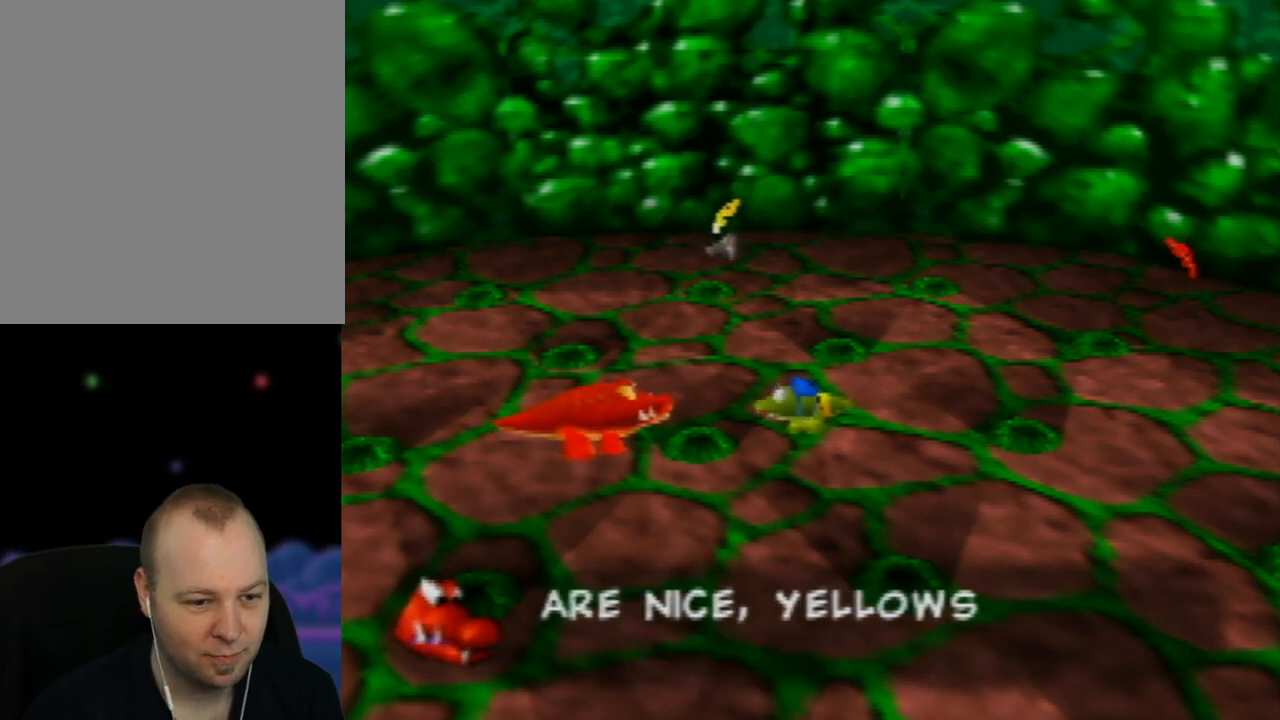
{"buttons": ["A"], "left_stick": "center", "events": []}
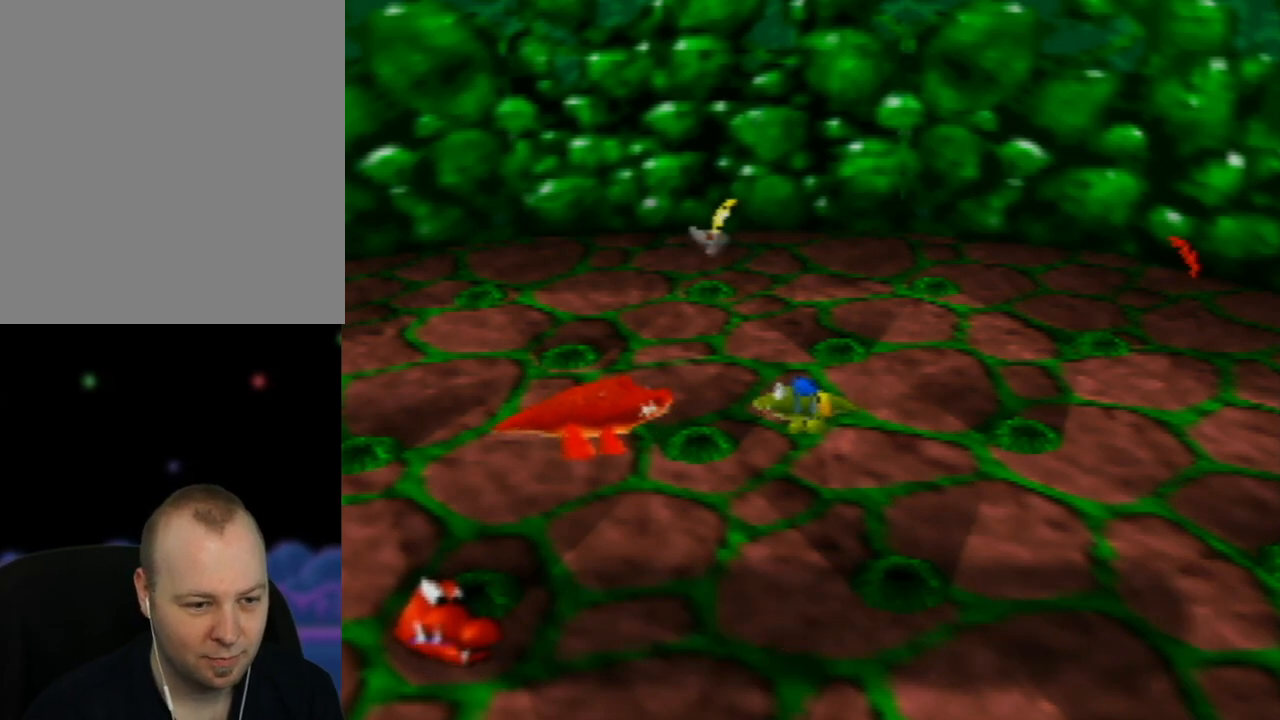
{"buttons": ["A"], "left_stick": "center", "events": []}
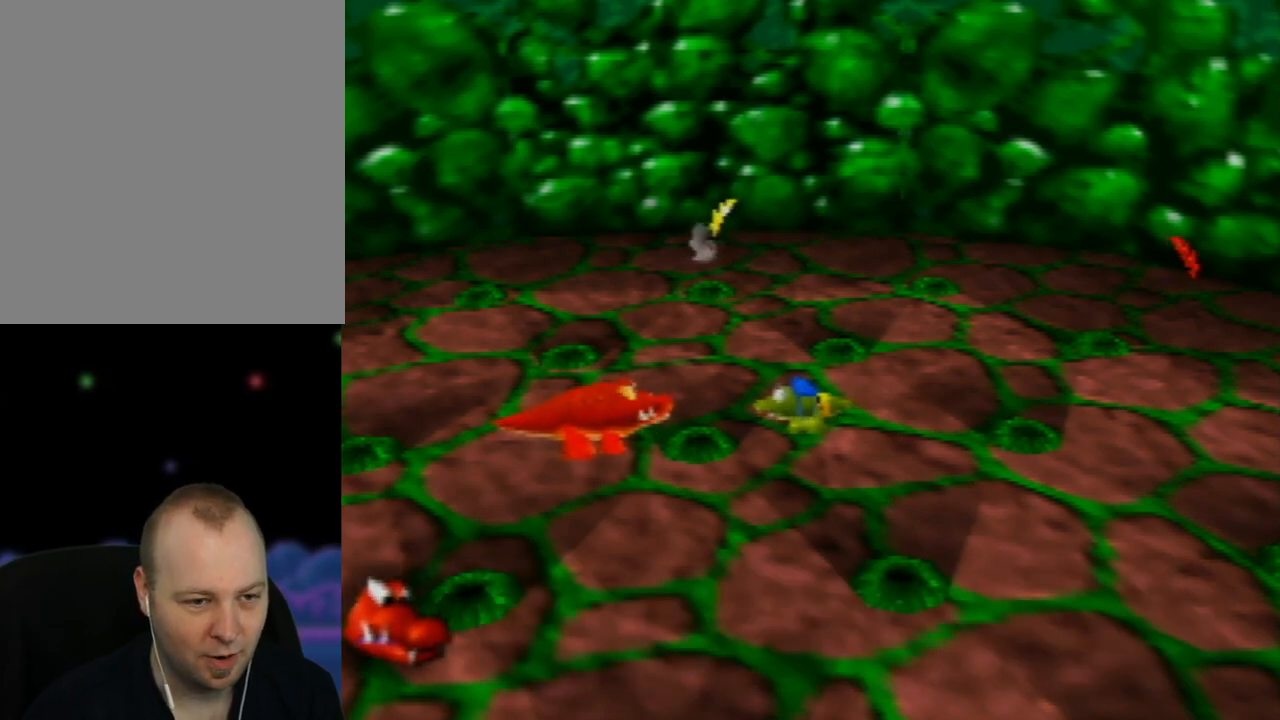
{"buttons": [], "left_stick": "center", "events": [[167, "A", "up"]]}
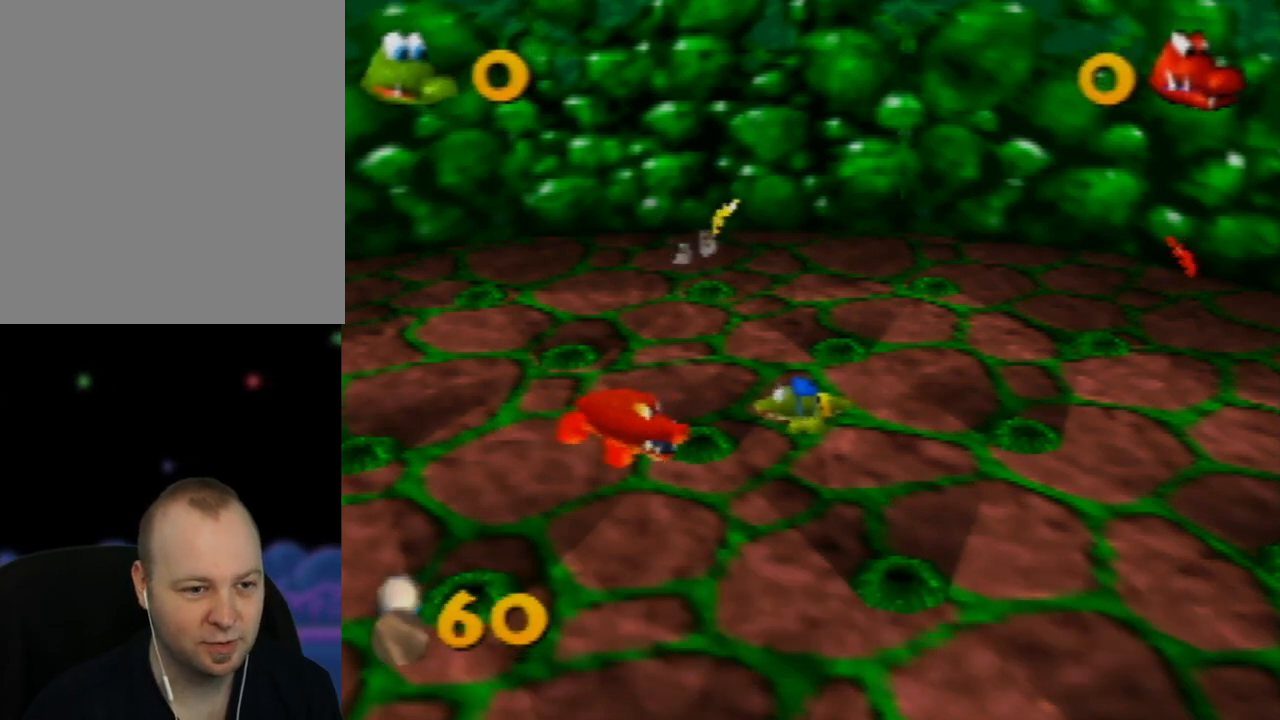
{"buttons": [], "left_stick": "down", "events": [[433, "left_stick", "down"]]}
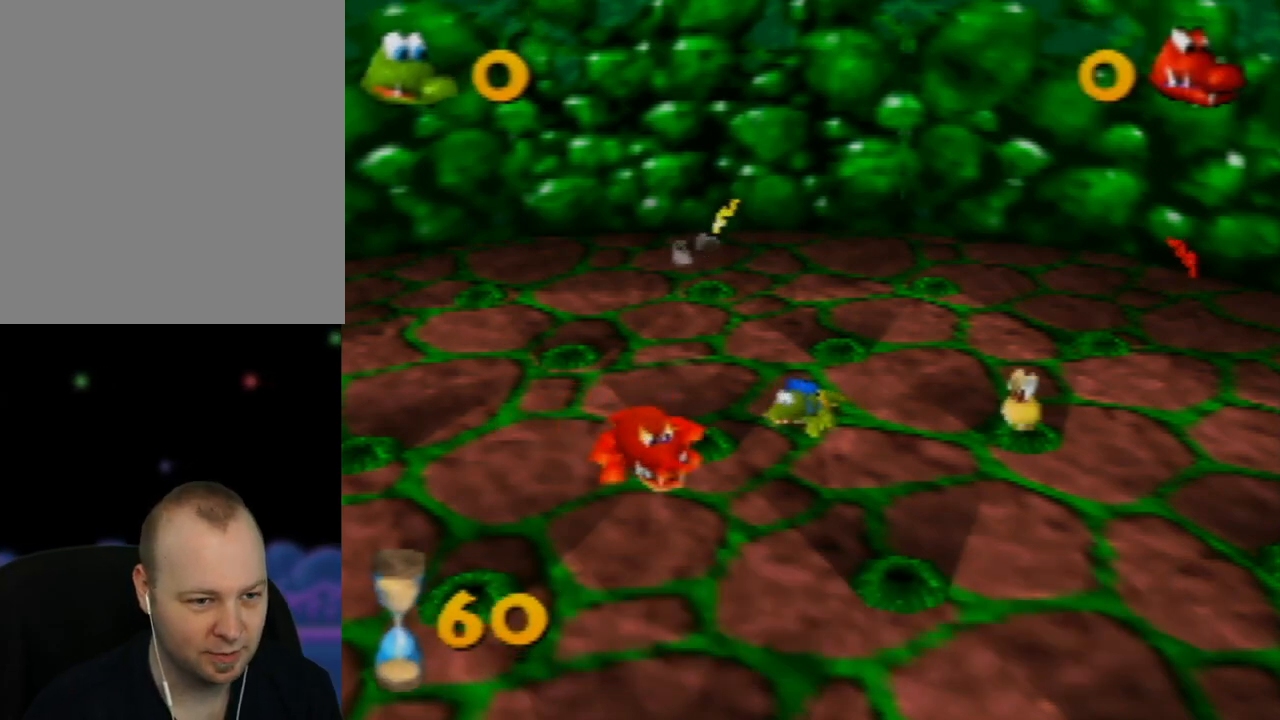
{"buttons": [], "left_stick": "down-right", "events": [[200, "left_stick", "down-right"]]}
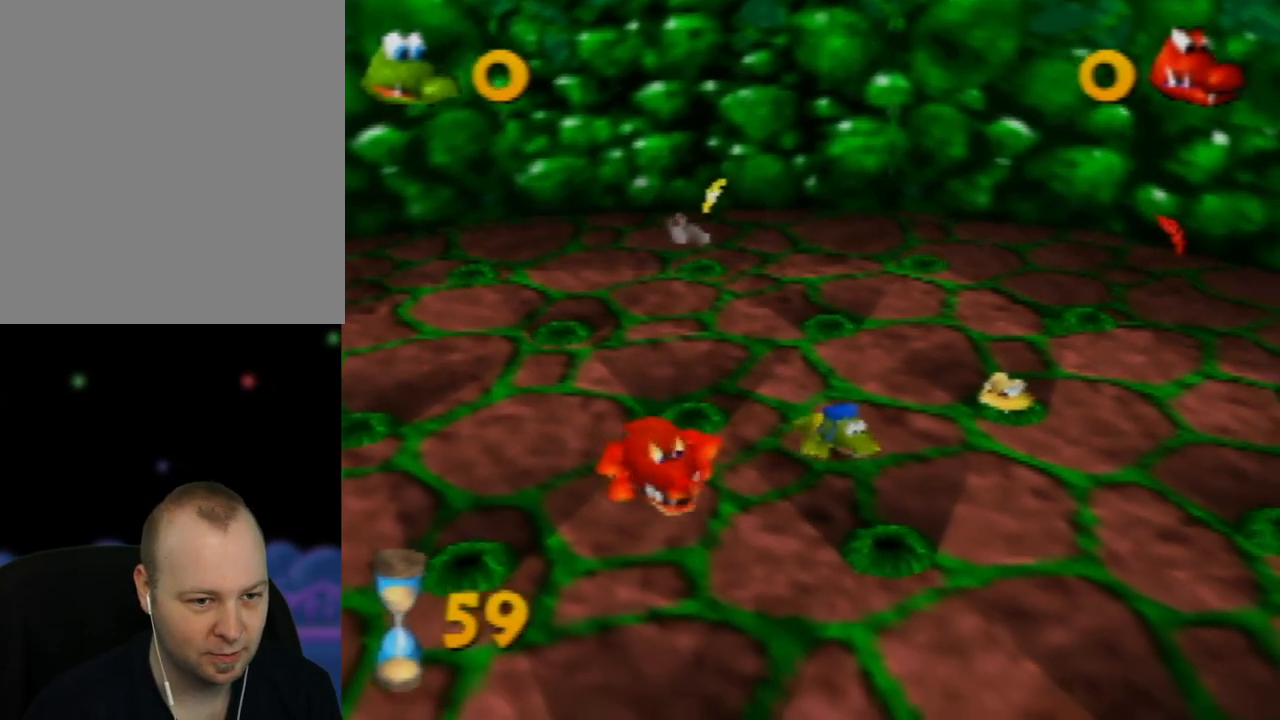
{"buttons": [], "left_stick": "down-right", "events": [[17, "left_stick", "down"], [433, "left_stick", "down-right"]]}
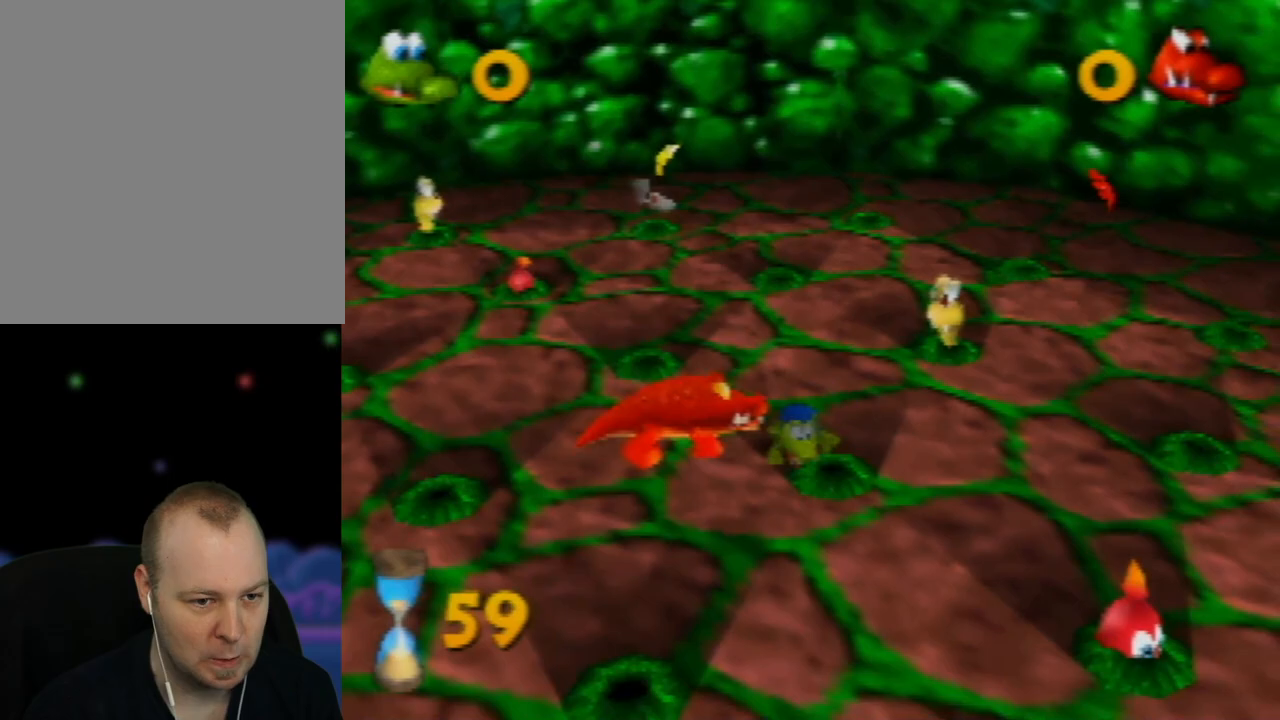
{"buttons": [], "left_stick": "down-right", "events": []}
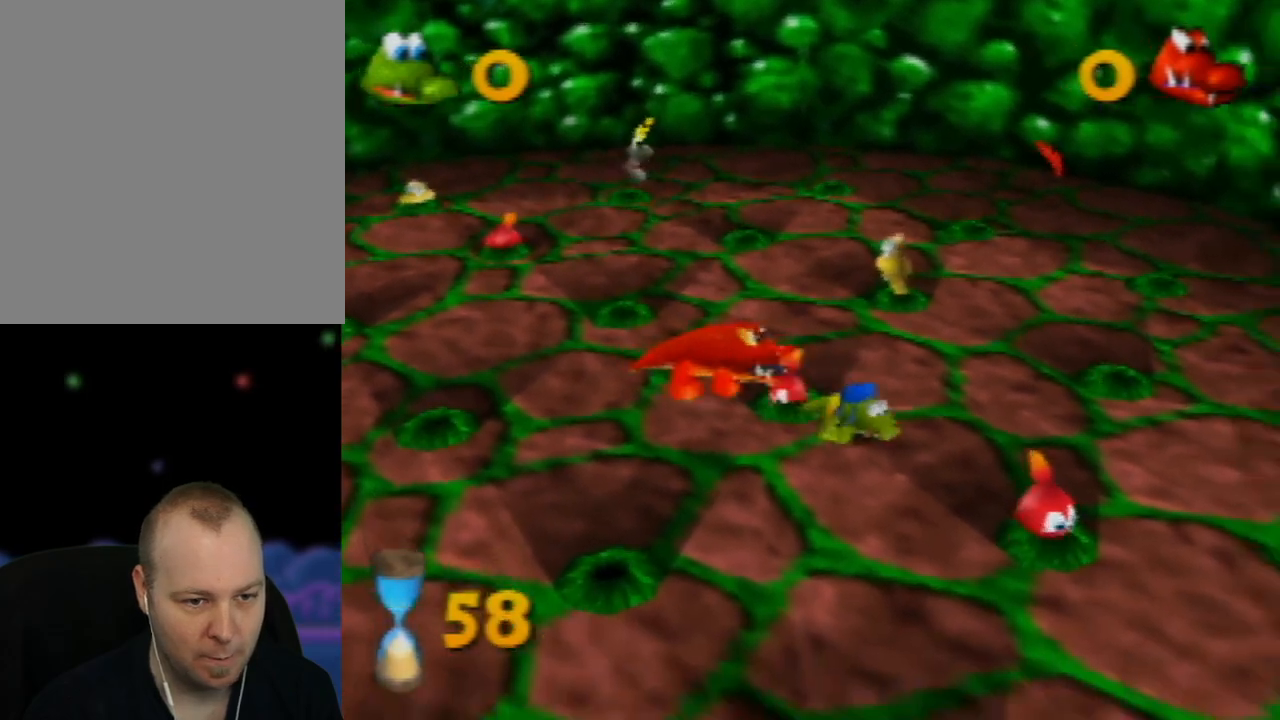
{"buttons": [], "left_stick": "down-right", "events": [[233, "B", "down"], [383, "B", "up"]]}